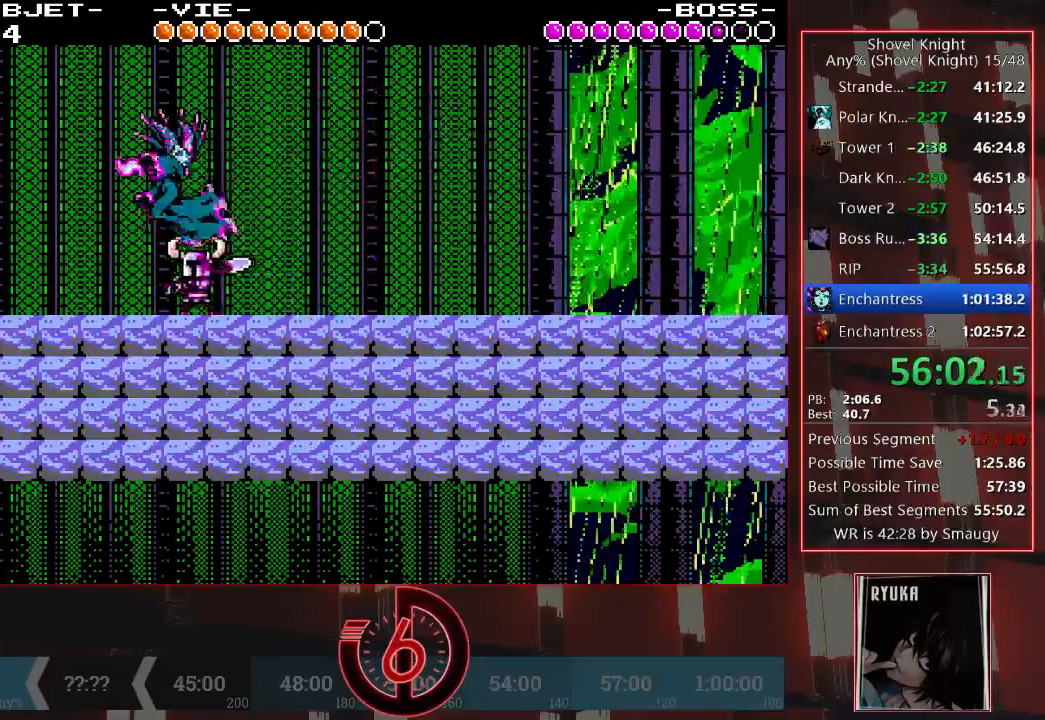
Gameplay with a controller (PlayStation layout); each line is a JSON object with the inputs held at the frame after it (dt_ms = milliseconds from this image to that frame). "events" lists button and stick changes between this image and that frame as [ms after this image, input, new state], when the widget could be followed in between. Not read: L3 R3.
{"dt_ms": 1000, "buttons": ["DPAD_LEFT"], "left_stick": "center", "right_stick": "center"}
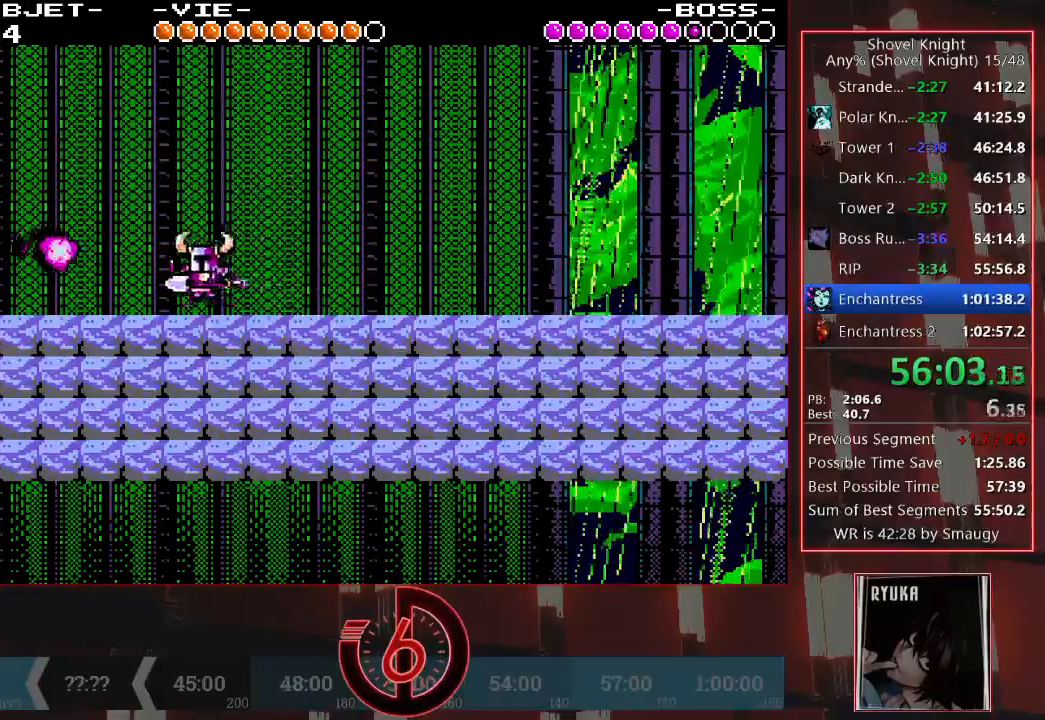
{"dt_ms": 500, "buttons": ["SQUARE"], "left_stick": "center", "right_stick": "center", "events": [[33, "SQUARE", "down"], [67, "DPAD_LEFT", "up"], [117, "SQUARE", "up"], [333, "SQUARE", "down"], [433, "SQUARE", "up"], [500, "SQUARE", "down"]]}
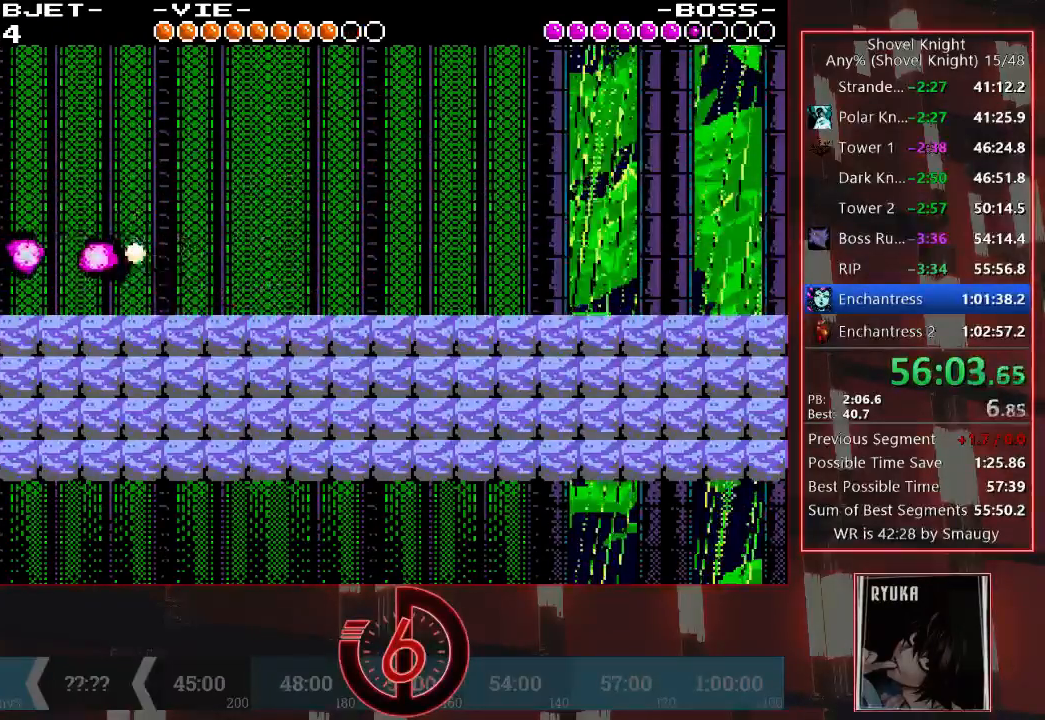
{"dt_ms": 500, "buttons": ["SQUARE"], "left_stick": "center", "right_stick": "center", "events": [[67, "SQUARE", "up"], [283, "SQUARE", "down"]]}
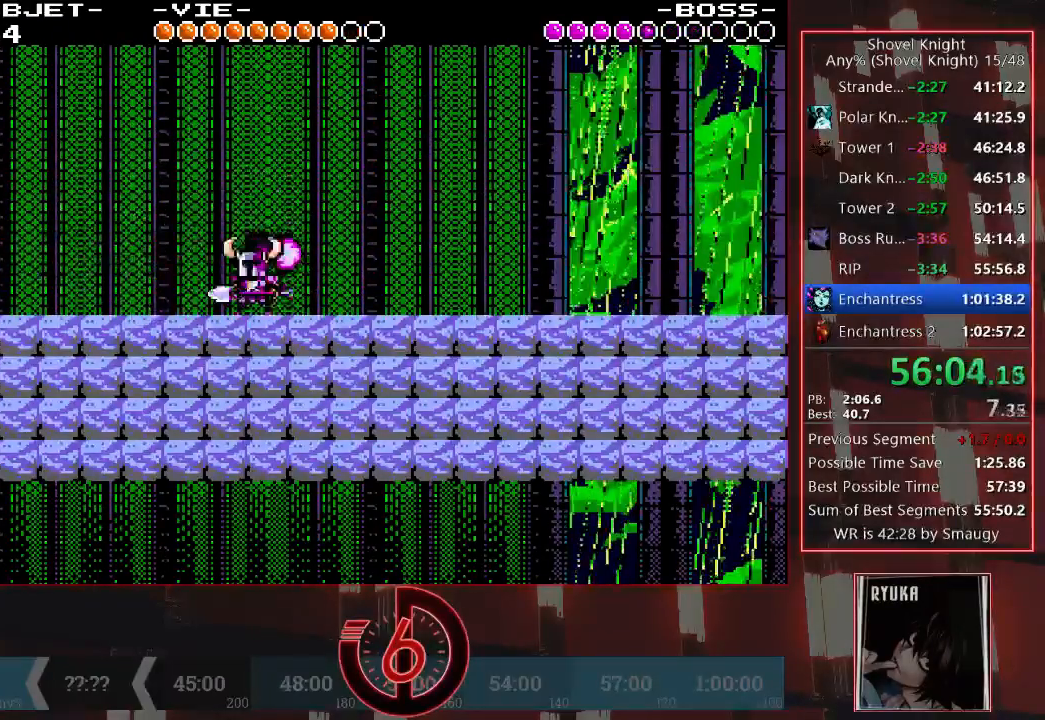
{"dt_ms": 500, "buttons": ["CROSS", "SQUARE"], "left_stick": "center", "right_stick": "center", "events": [[167, "SQUARE", "up"], [367, "SQUARE", "down"], [450, "CROSS", "down"]]}
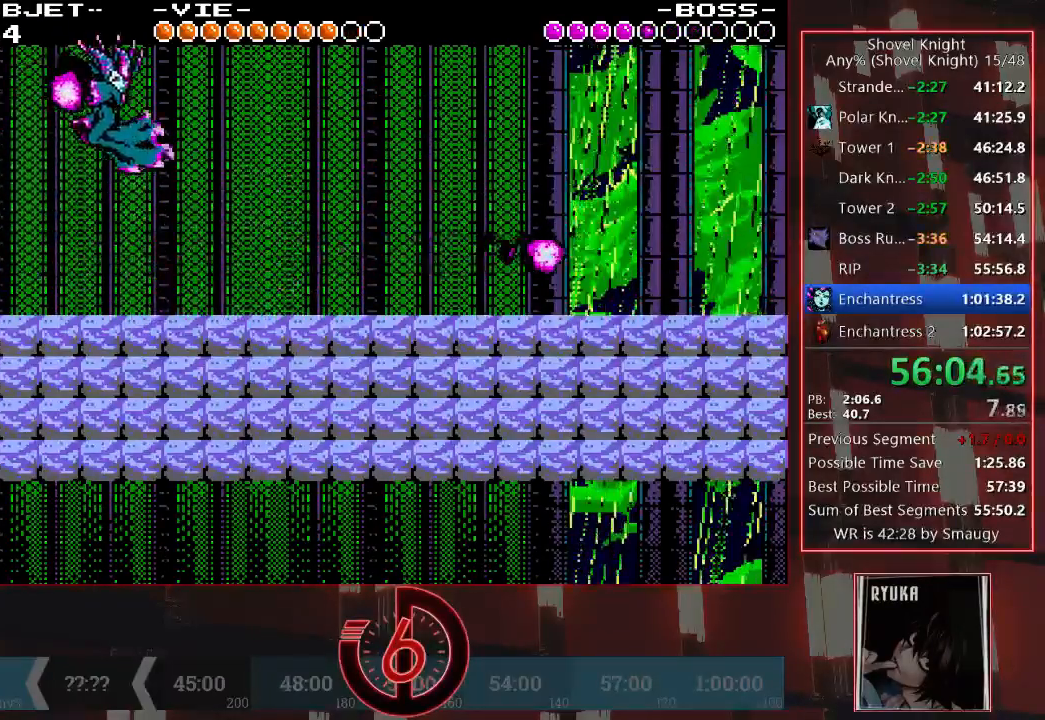
{"dt_ms": 500, "buttons": ["SQUARE"], "left_stick": "center", "right_stick": "center", "events": [[167, "SQUARE", "up"], [200, "CROSS", "up"], [250, "SQUARE", "down"], [317, "SQUARE", "up"], [367, "SQUARE", "down"], [417, "SQUARE", "up"], [450, "SQUARE", "down"]]}
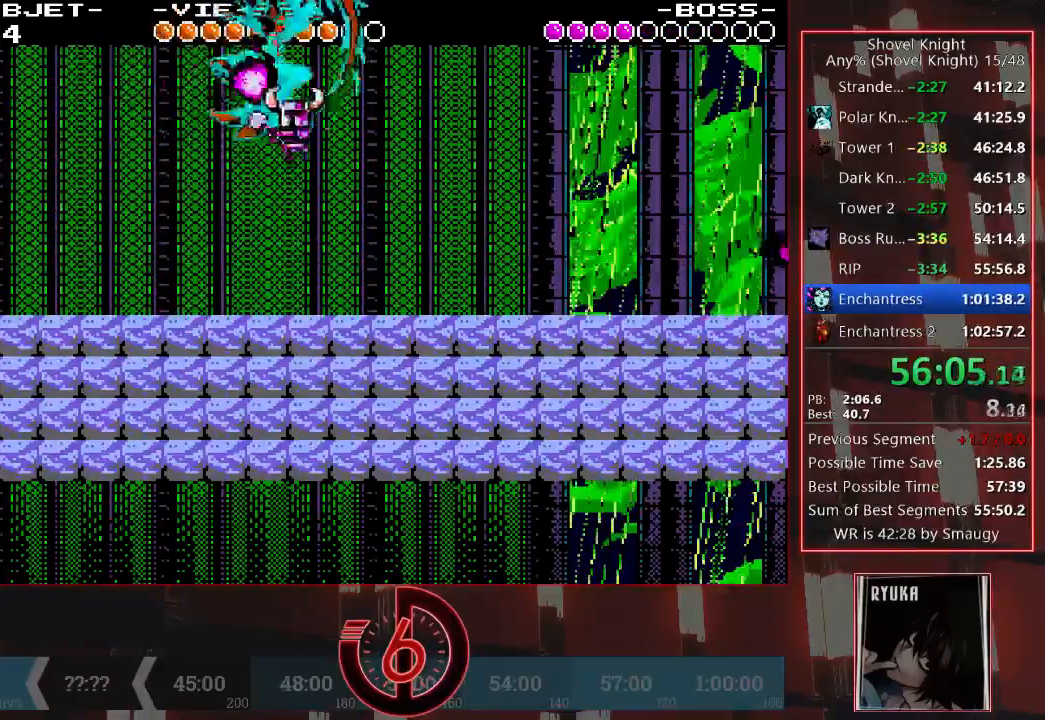
{"dt_ms": 1000, "buttons": ["DPAD_RIGHT"], "left_stick": "center", "right_stick": "center"}
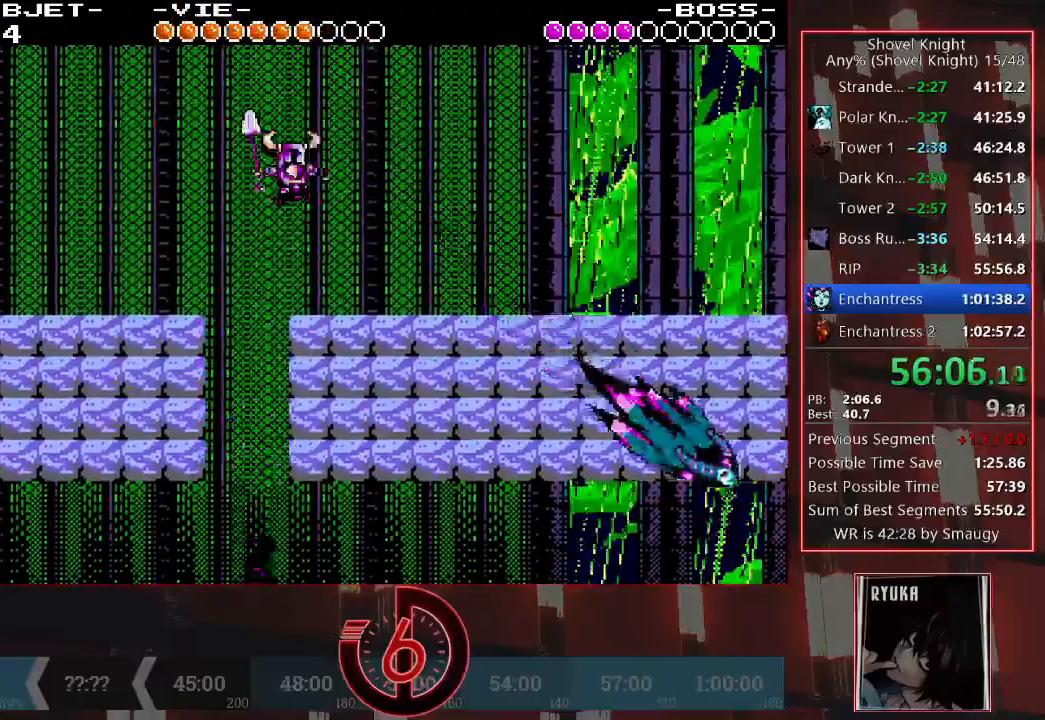
{"dt_ms": 500, "buttons": ["SQUARE", "DPAD_RIGHT"], "left_stick": "center", "right_stick": "center", "events": [[100, "SQUARE", "down"]]}
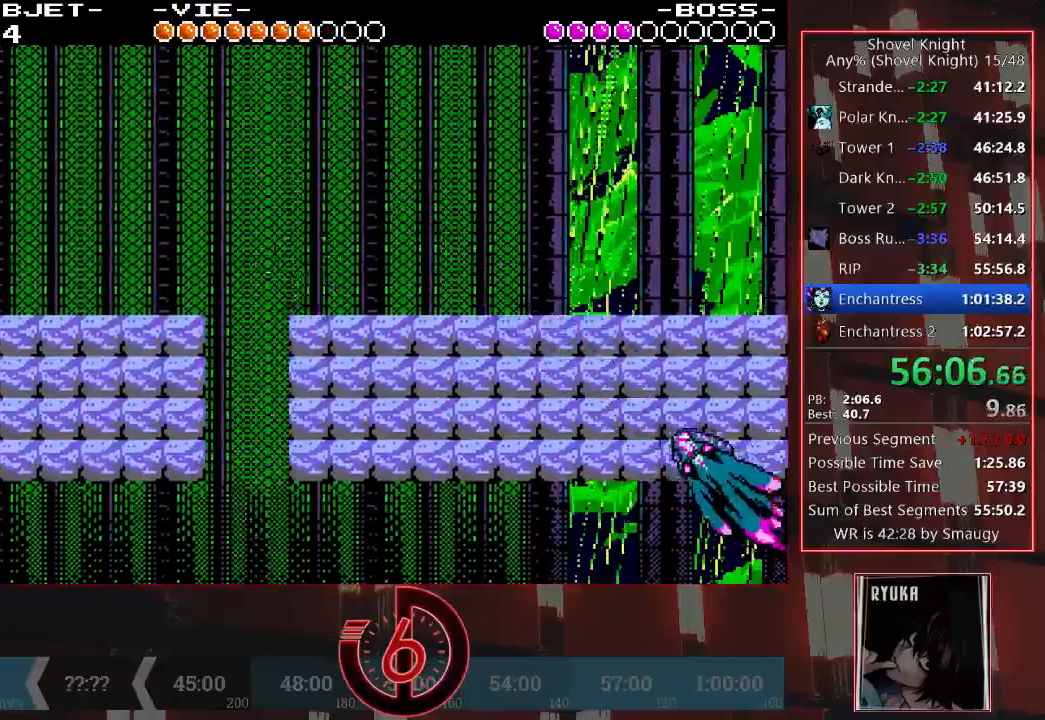
{"dt_ms": 500, "buttons": ["DPAD_RIGHT"], "left_stick": "center", "right_stick": "center", "events": [[250, "CROSS", "down"], [383, "CROSS", "up"], [383, "SQUARE", "up"]]}
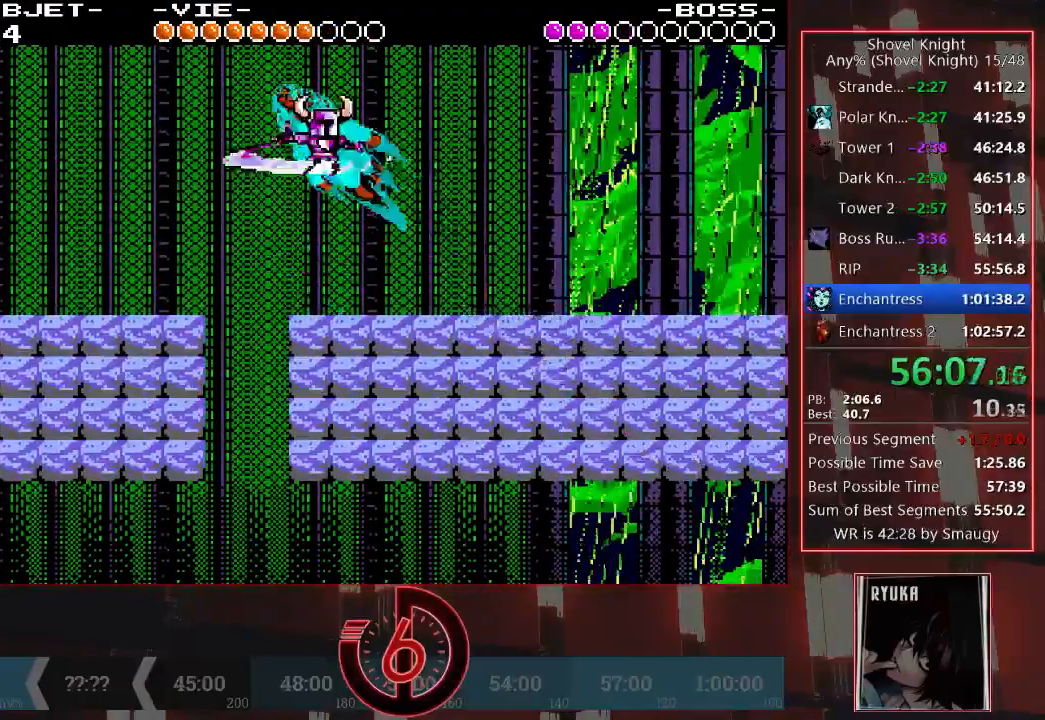
{"dt_ms": 1000, "buttons": ["SQUARE", "DPAD_LEFT"], "left_stick": "center", "right_stick": "center"}
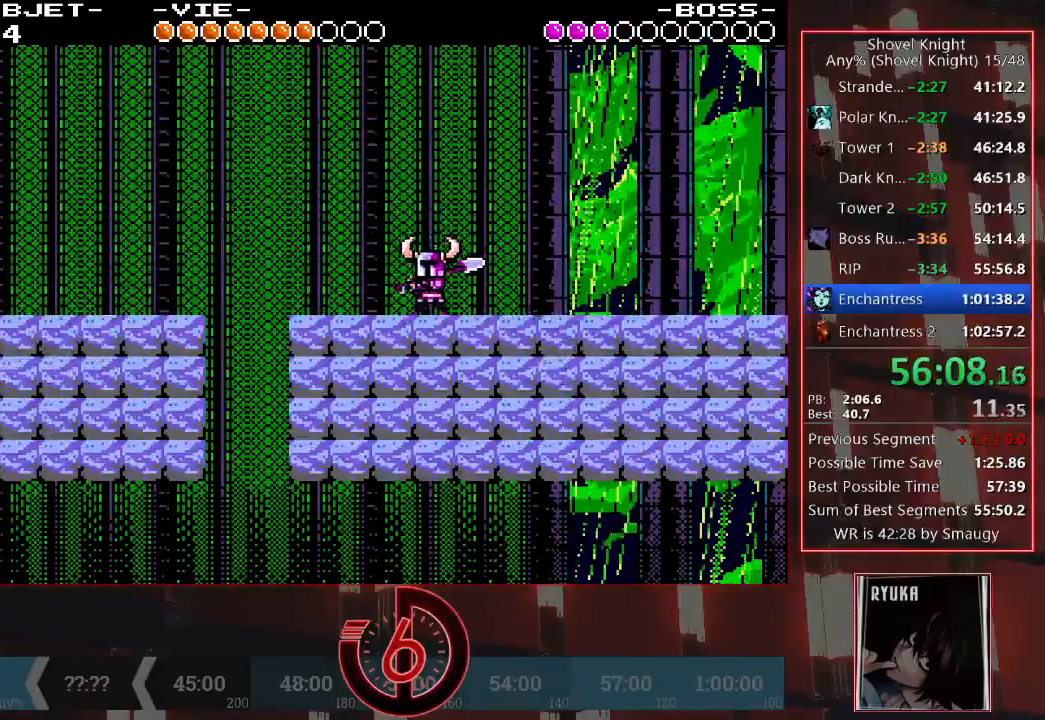
{"dt_ms": 500, "buttons": ["SQUARE"], "left_stick": "center", "right_stick": "center", "events": [[50, "DPAD_LEFT", "up"]]}
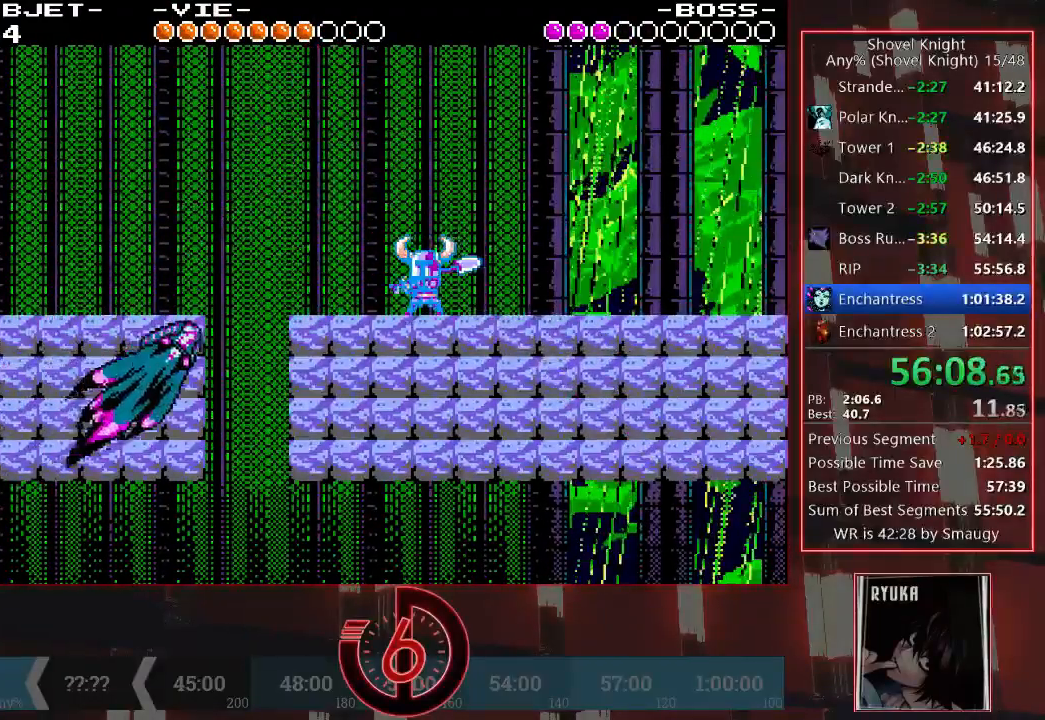
{"dt_ms": 500, "buttons": ["DPAD_RIGHT"], "left_stick": "center", "right_stick": "center", "events": [[17, "DPAD_LEFT", "down"], [83, "CROSS", "down"], [117, "DPAD_LEFT", "up"], [200, "CROSS", "up"], [200, "SQUARE", "up"], [450, "DPAD_RIGHT", "down"]]}
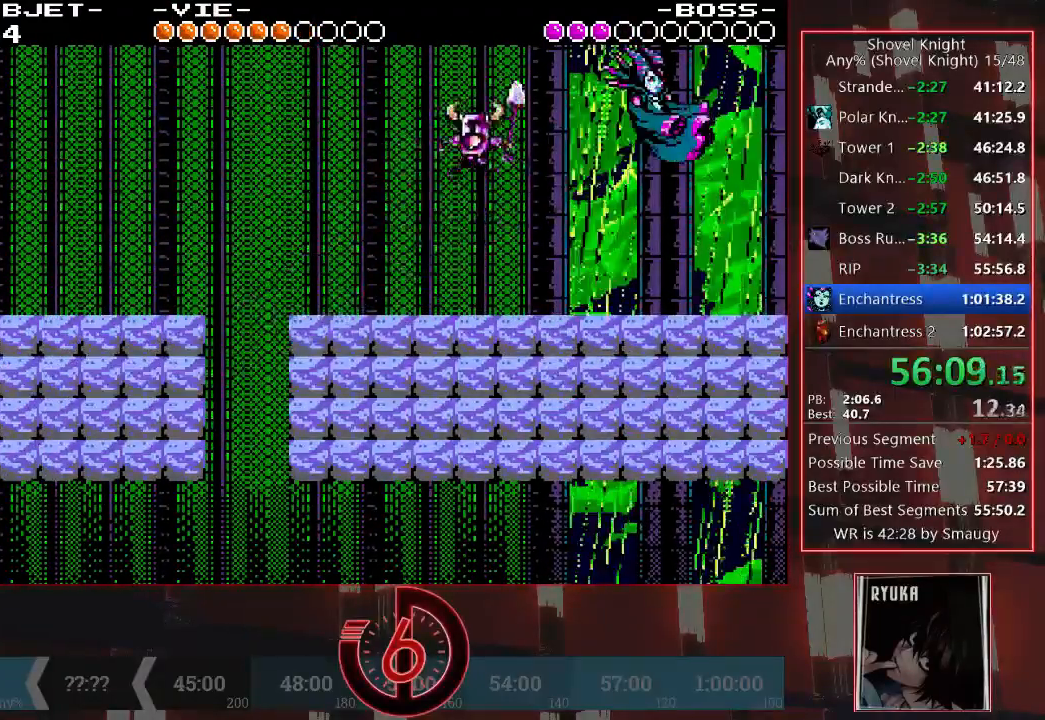
{"dt_ms": 500, "buttons": ["CROSS"], "left_stick": "center", "right_stick": "center", "events": [[183, "DPAD_RIGHT", "up"], [217, "SQUARE", "down"], [417, "CROSS", "down"], [483, "SQUARE", "up"]]}
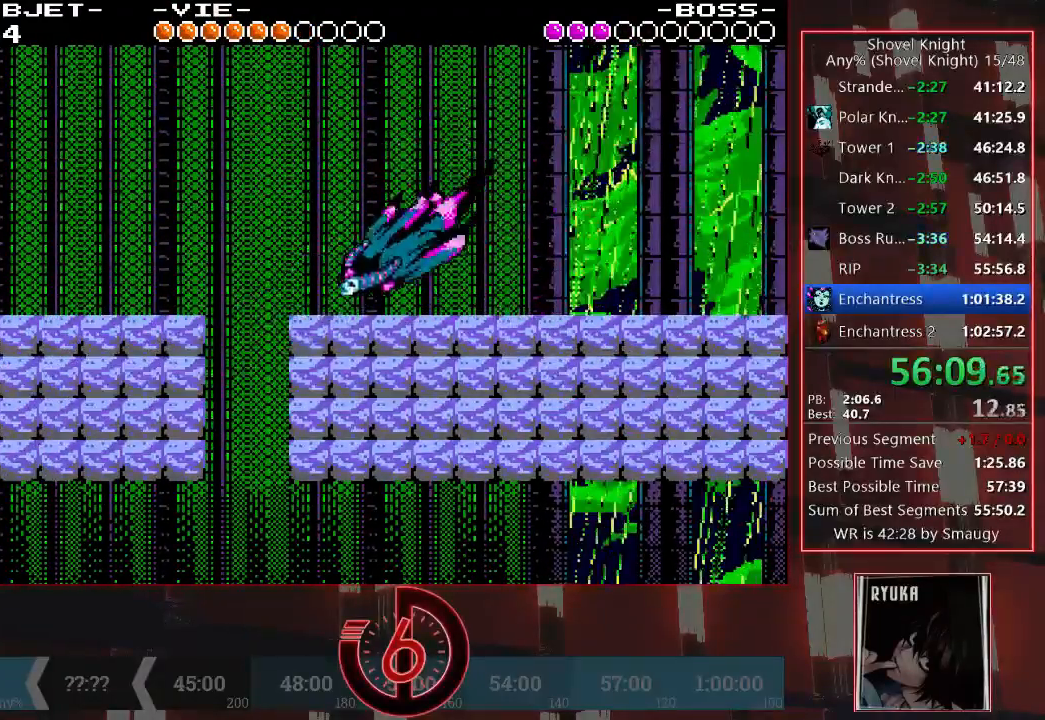
{"dt_ms": 500, "buttons": ["R1"], "left_stick": "center", "right_stick": "center"}
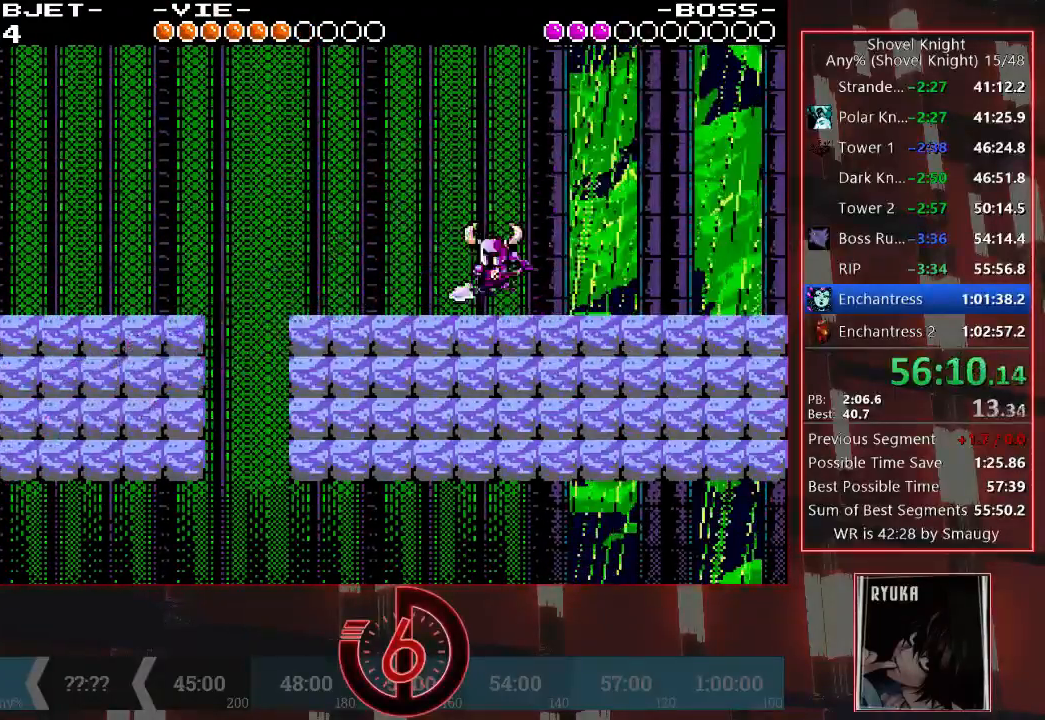
{"dt_ms": 500, "buttons": [], "left_stick": "center", "right_stick": "center", "events": [[67, "R1", "up"], [150, "R1", "down"], [267, "R1", "up"]]}